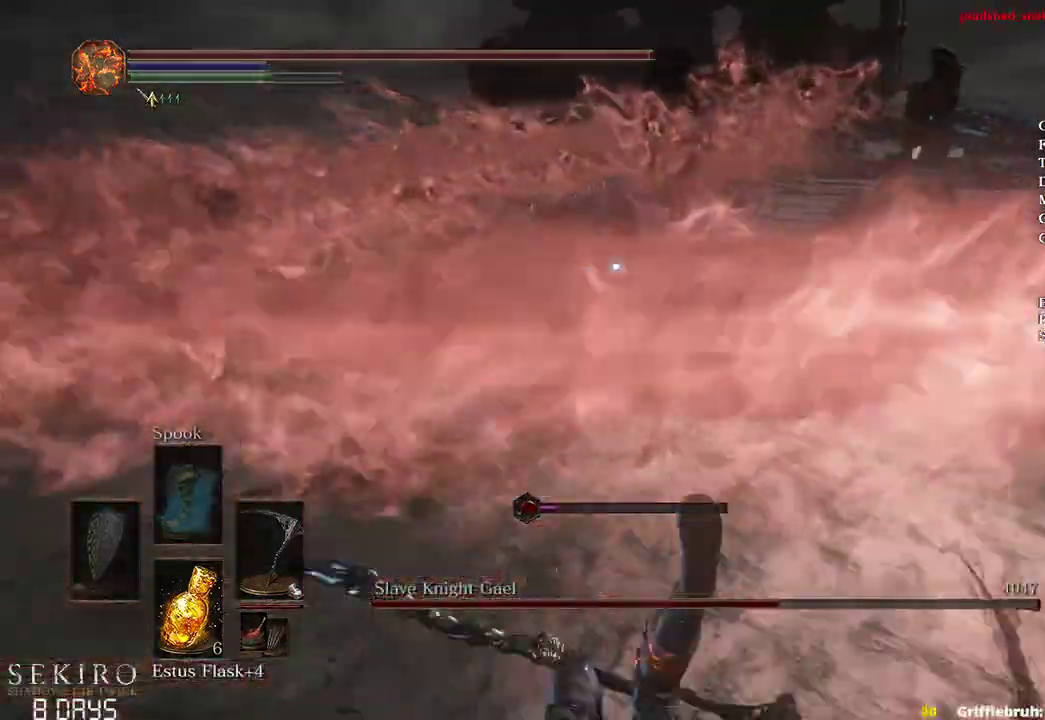
Gameplay with a controller (Xbox layout); each line is a JSON object with the inputs held at the frame after it. "events" lists button and stick changes between this image and that frame as [ms after this image, input, new state], when the widget could be followed in between.
{"buttons": [], "left_stick": "up", "right_stick": "center", "events": [[33, "left_stick", "up"]]}
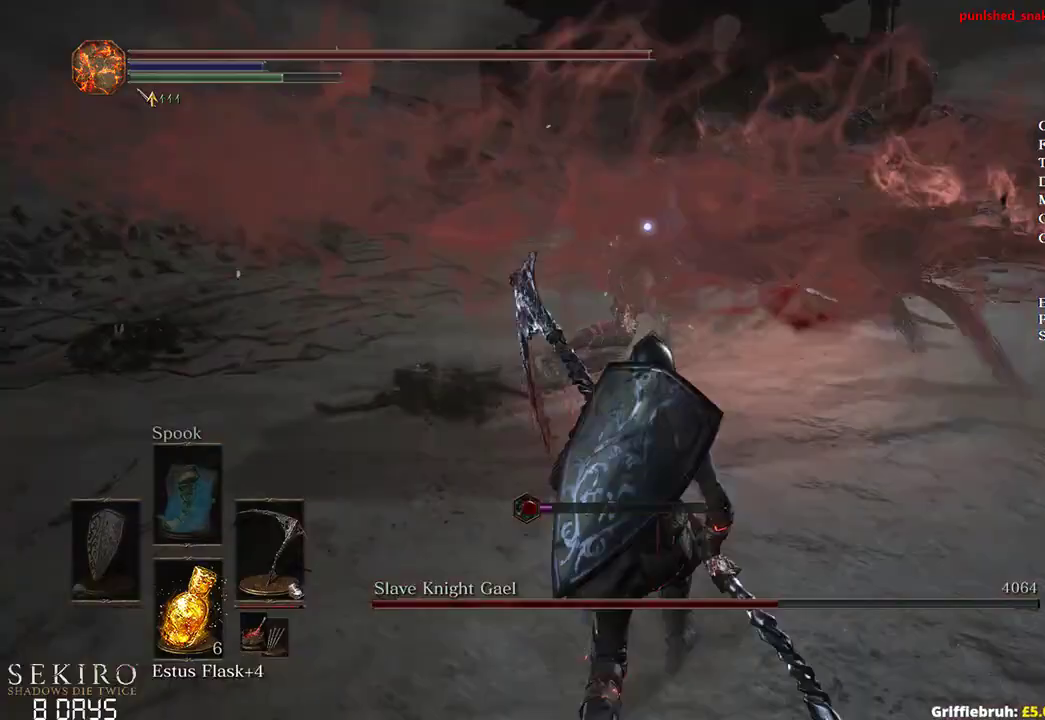
{"buttons": ["R1"], "left_stick": "up", "right_stick": "center", "events": [[417, "R1", "down"]]}
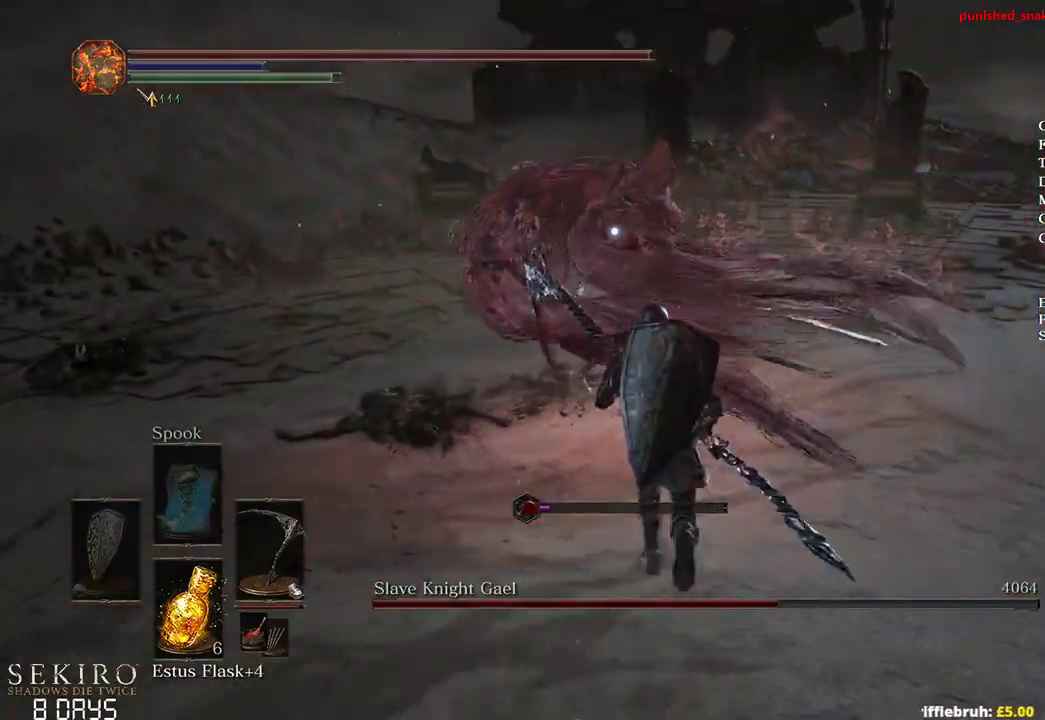
{"buttons": [], "left_stick": "up", "right_stick": "center", "events": [[83, "R1", "up"]]}
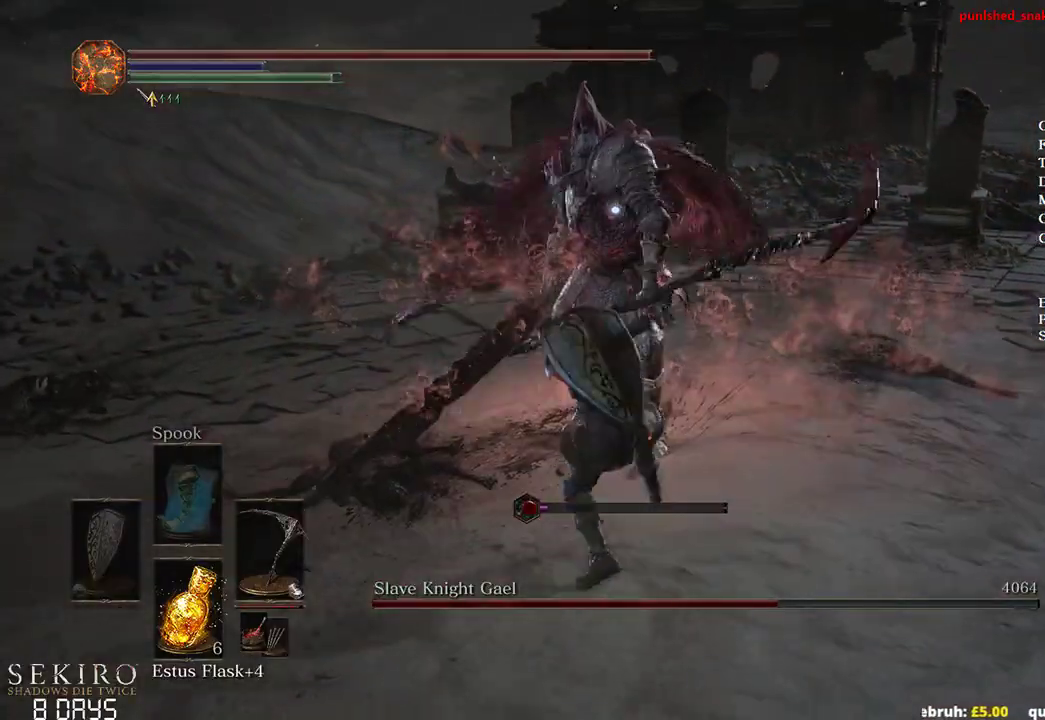
{"buttons": [], "left_stick": "up-right", "right_stick": "center", "events": [[333, "left_stick", "up-right"]]}
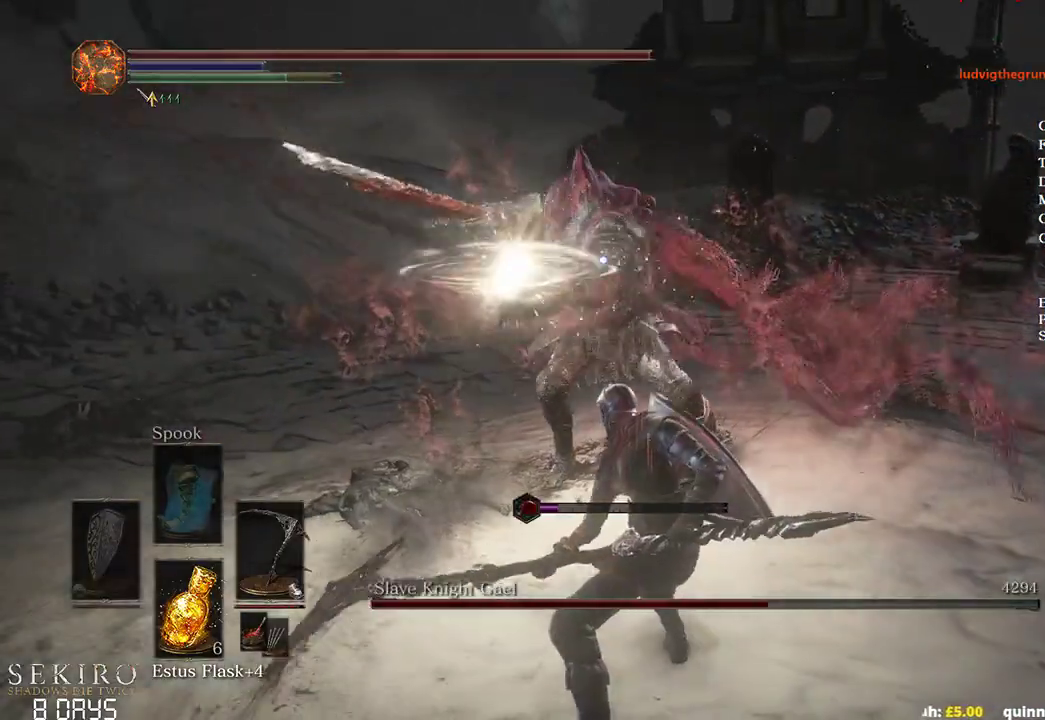
{"buttons": ["B"], "left_stick": "up-right", "right_stick": "center", "events": [[383, "B", "down"]]}
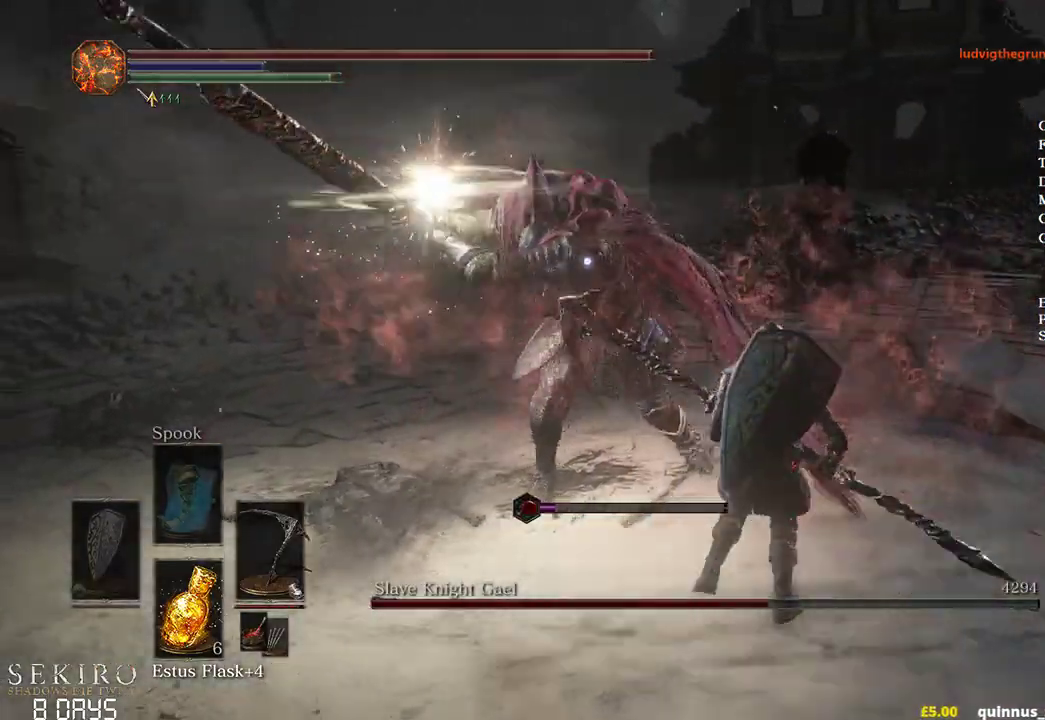
{"buttons": [], "left_stick": "up-right", "right_stick": "center", "events": [[67, "B", "up"]]}
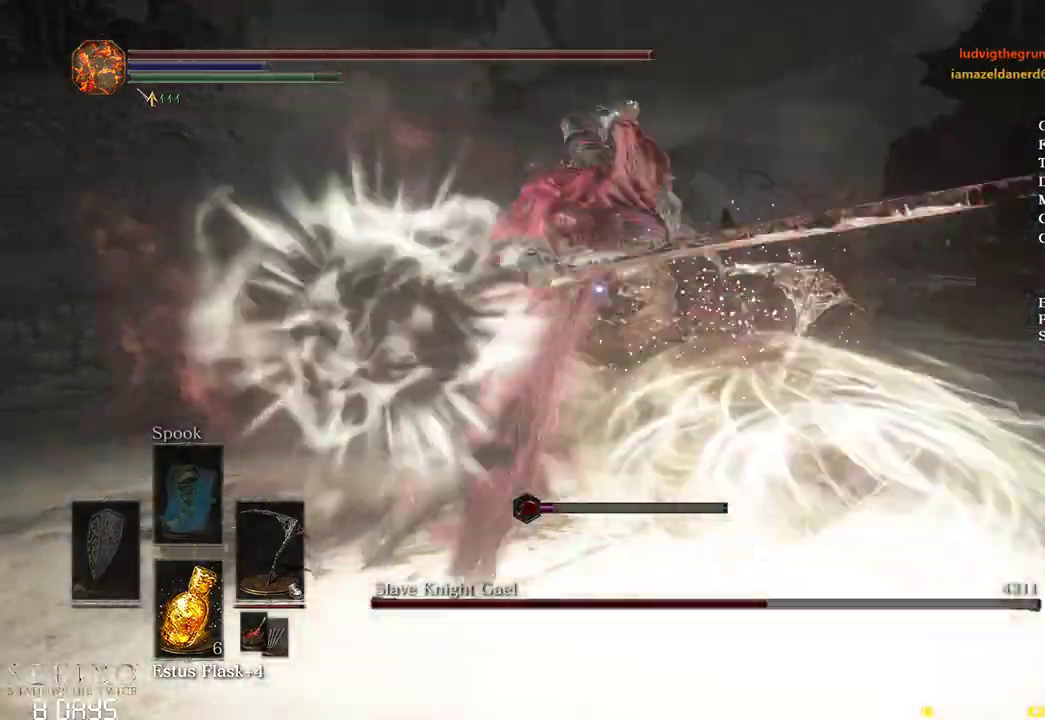
{"buttons": [], "left_stick": "up-right", "right_stick": "center", "events": []}
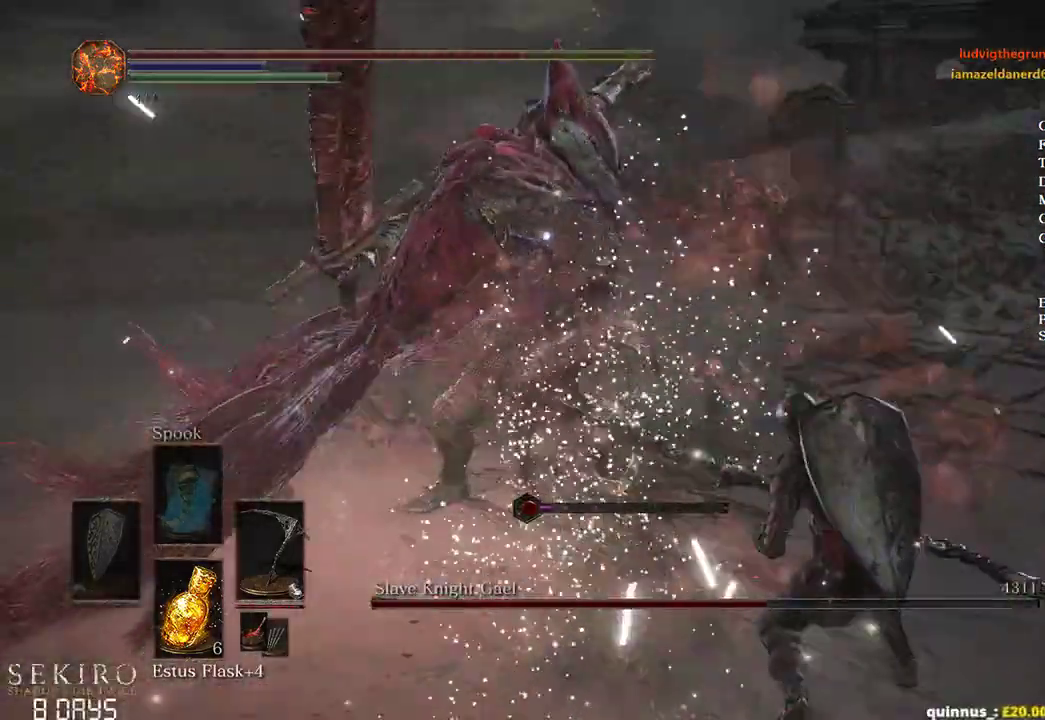
{"buttons": [], "left_stick": "up-right", "right_stick": "center", "events": [[33, "R1", "down"], [183, "R1", "up"]]}
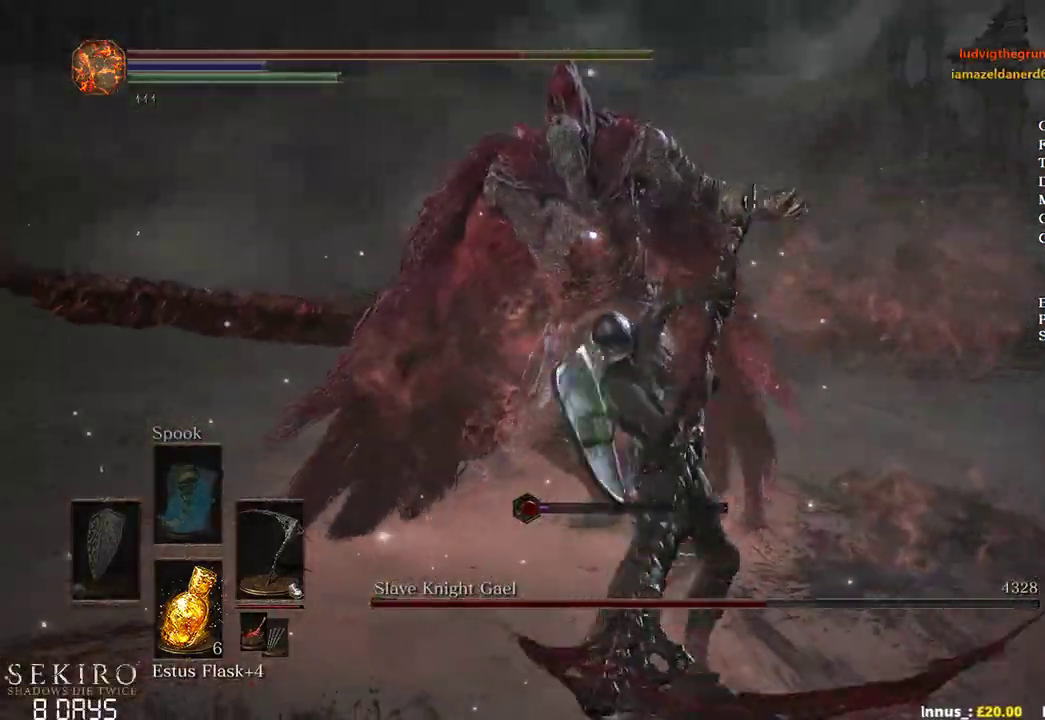
{"buttons": [], "left_stick": "up-right", "right_stick": "center", "events": []}
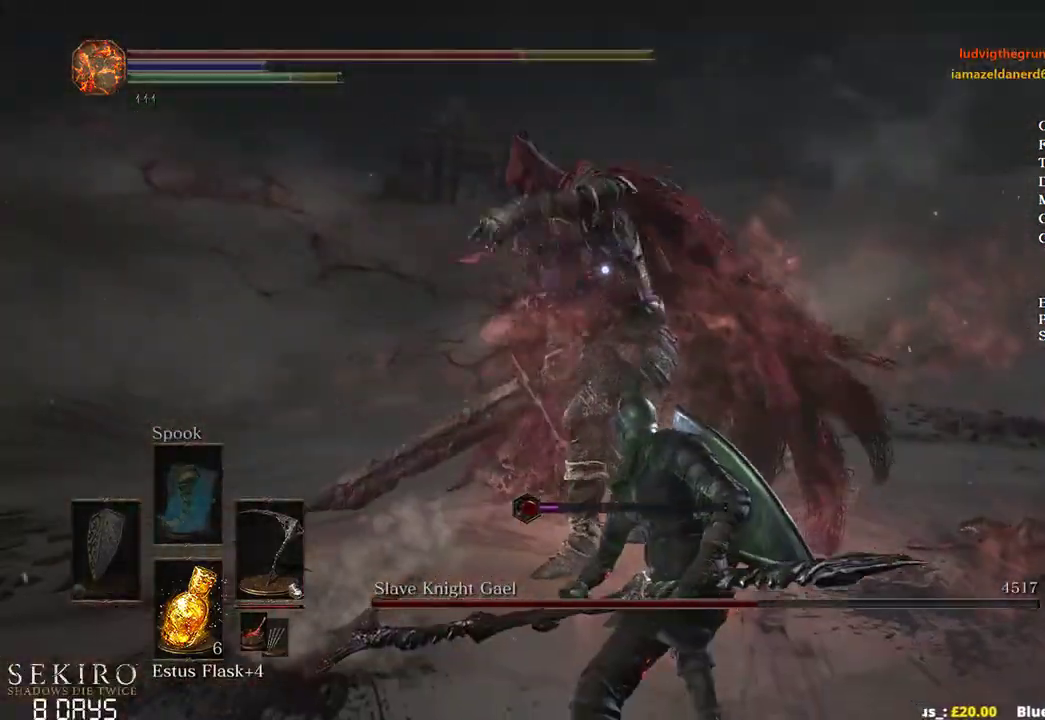
{"buttons": [], "left_stick": "up", "right_stick": "center", "events": [[167, "left_stick", "right"], [500, "left_stick", "up"]]}
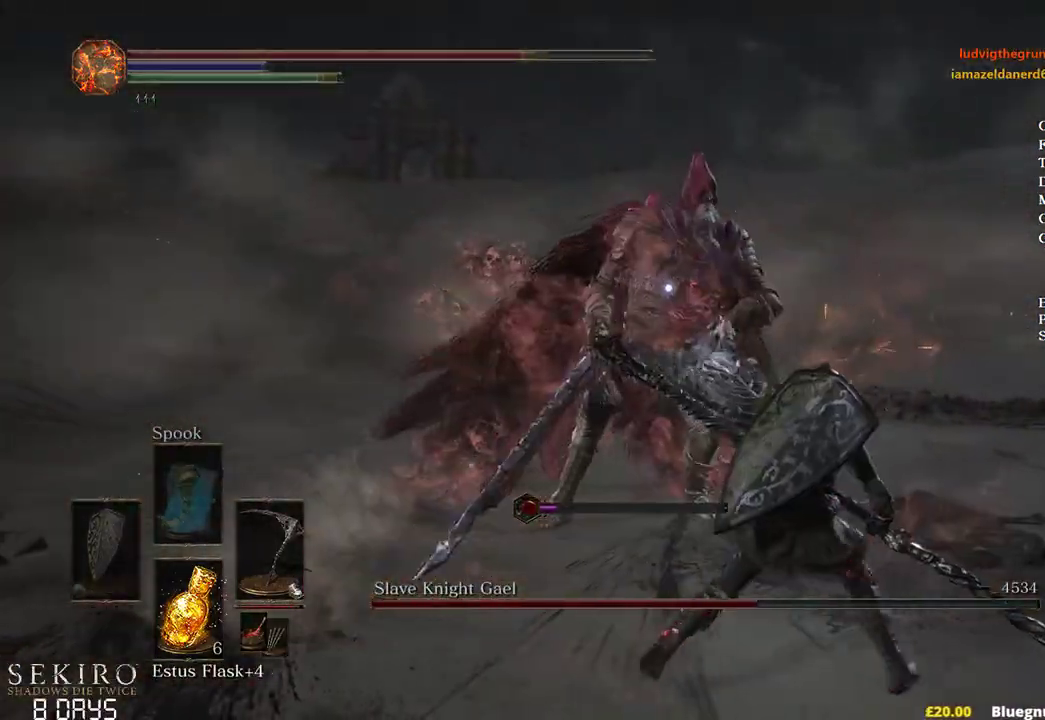
{"buttons": ["B"], "left_stick": "up", "right_stick": "center", "events": [[33, "B", "down"]]}
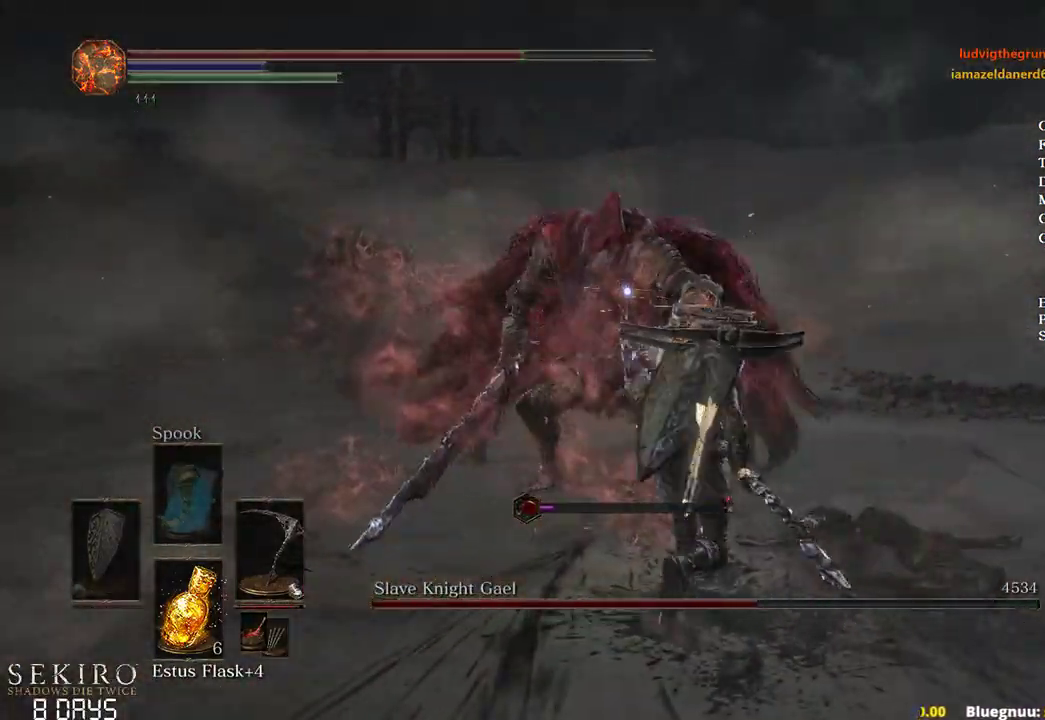
{"buttons": ["B"], "left_stick": "up", "right_stick": "center", "events": []}
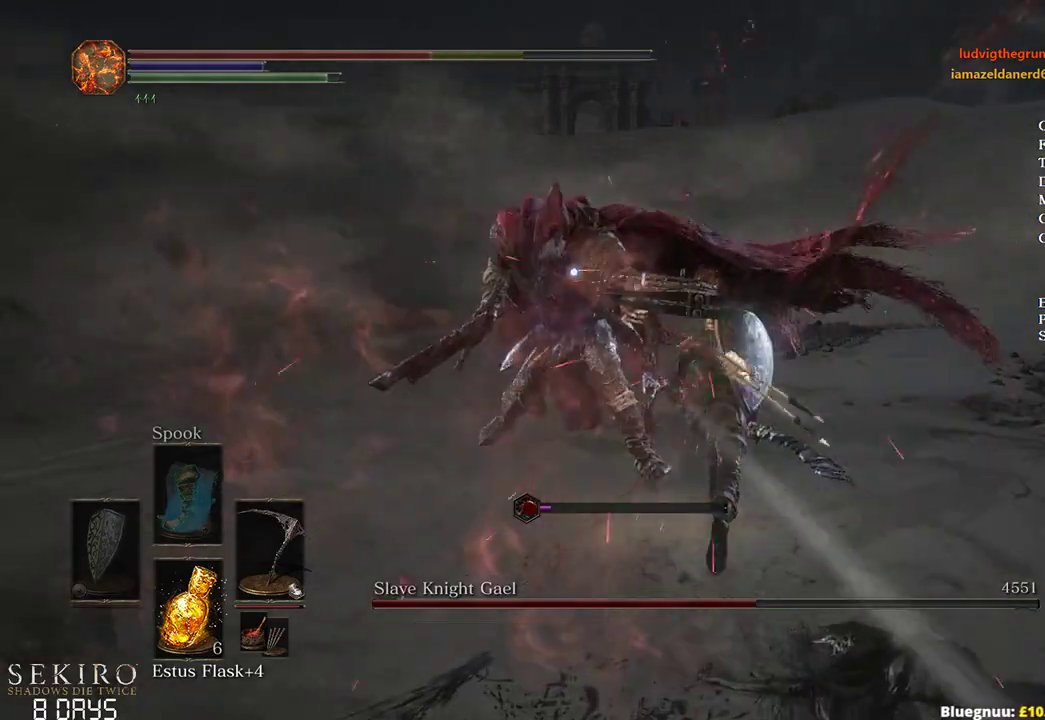
{"buttons": ["B"], "left_stick": "right", "right_stick": "center", "events": [[200, "left_stick", "up-right"], [333, "left_stick", "right"]]}
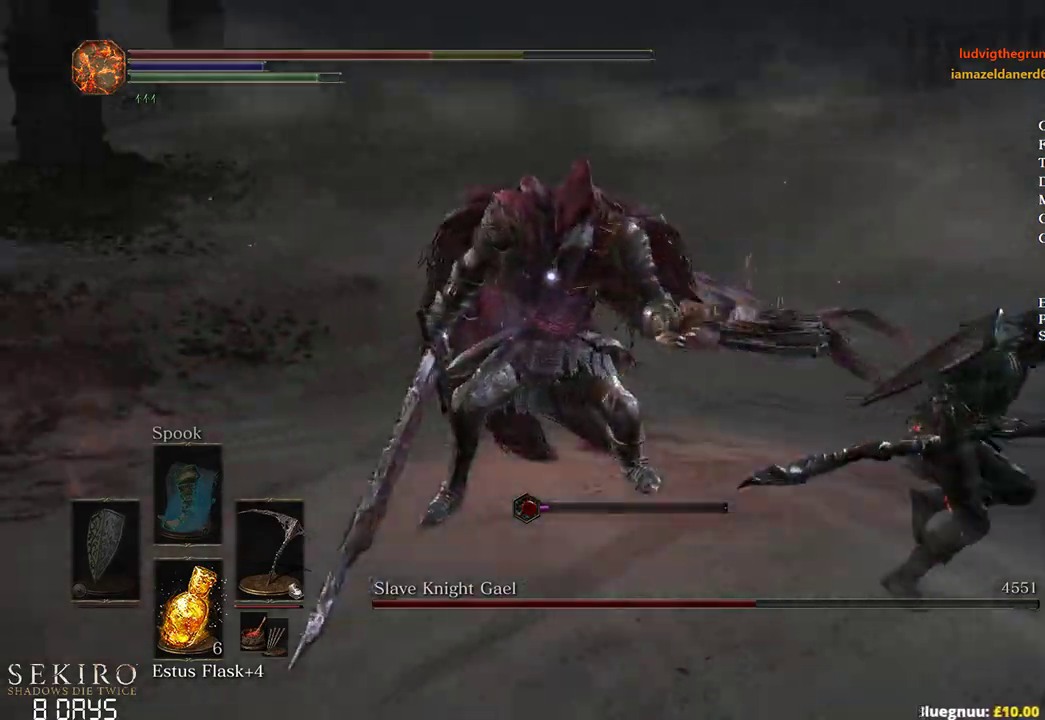
{"buttons": ["B"], "left_stick": "down-right", "right_stick": "center", "events": [[50, "left_stick", "down-right"]]}
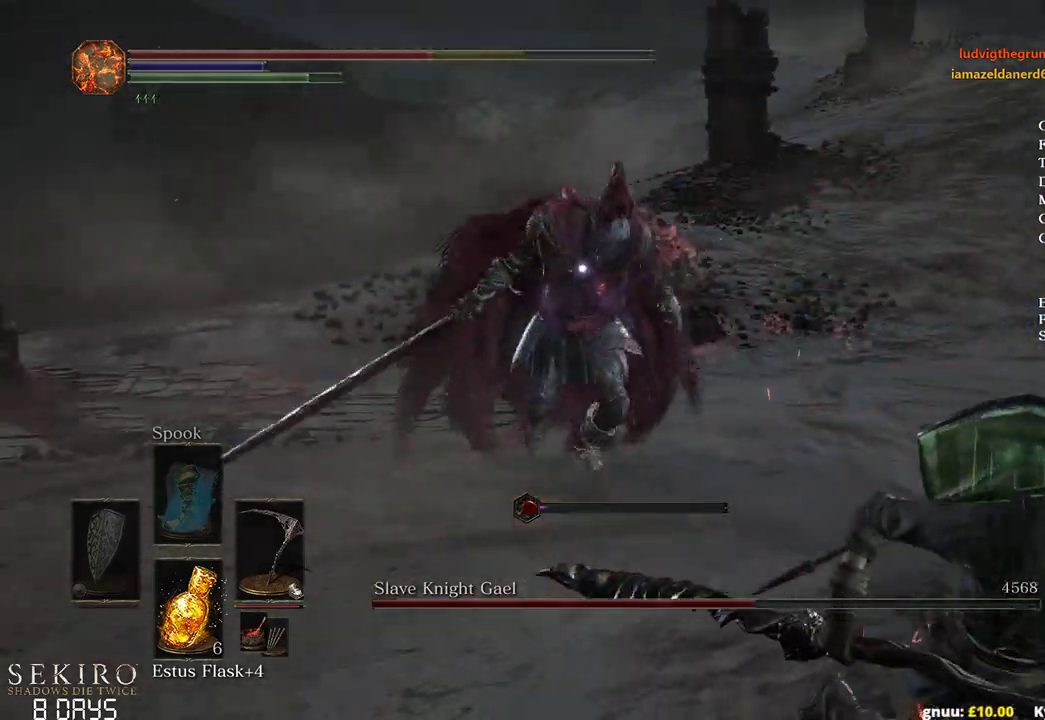
{"buttons": ["B"], "left_stick": "down", "right_stick": "center", "events": [[50, "left_stick", "down"]]}
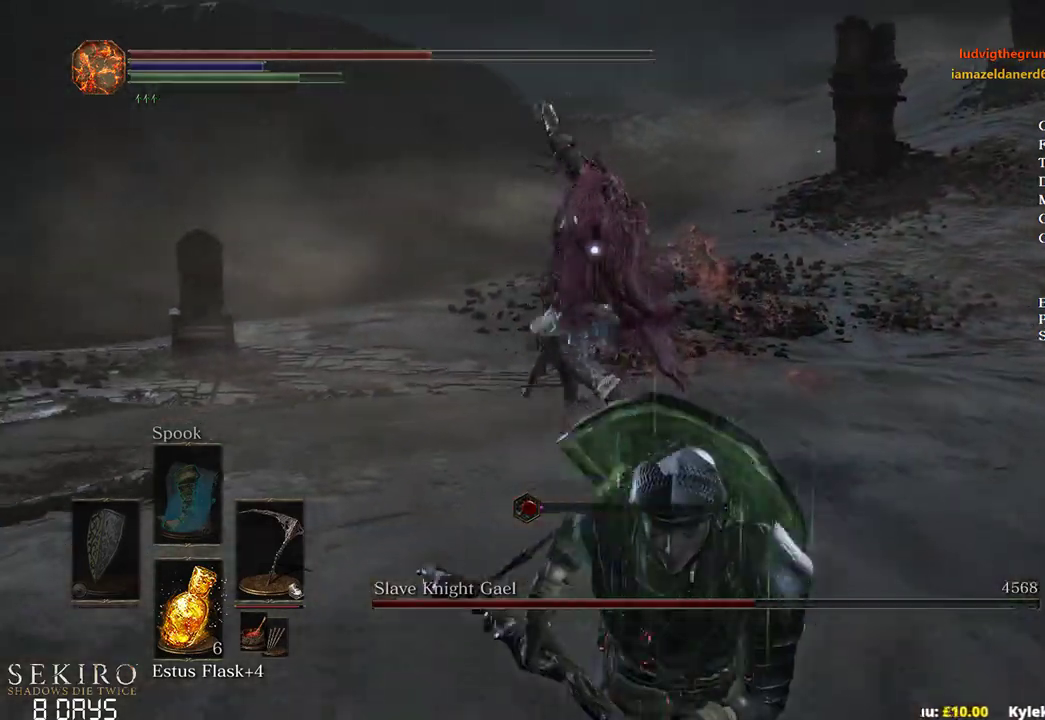
{"buttons": ["B"], "left_stick": "down", "right_stick": "center", "events": [[333, "X", "down"], [483, "X", "up"]]}
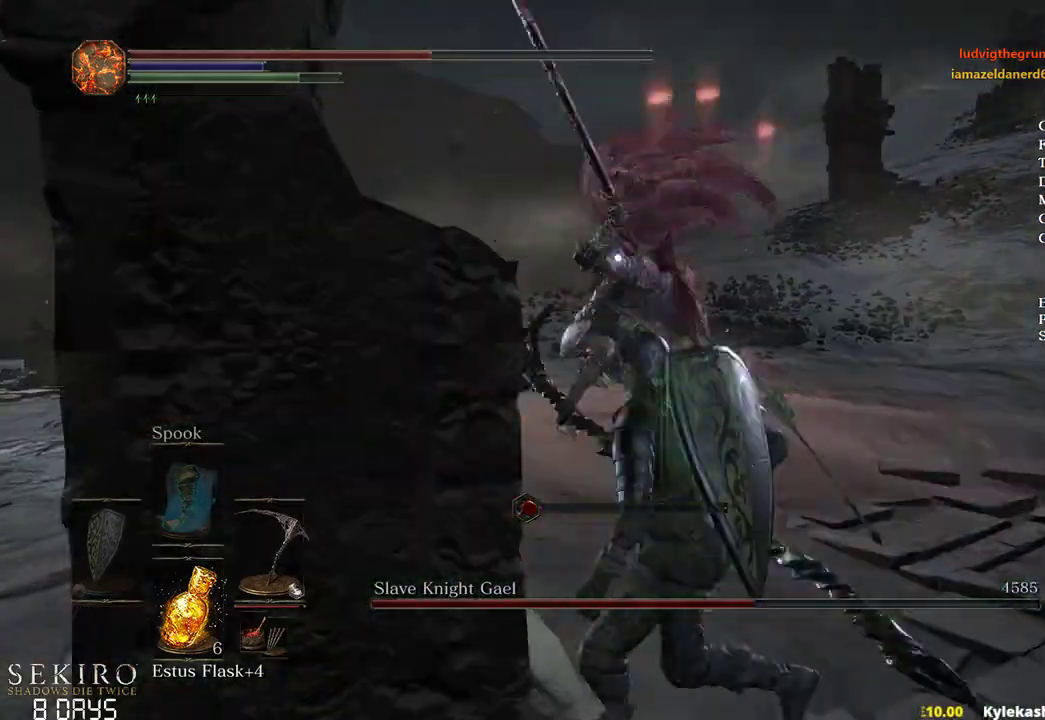
{"buttons": [], "left_stick": "down", "right_stick": "center", "events": [[67, "B", "up"], [133, "left_stick", "down-left"], [483, "left_stick", "down"]]}
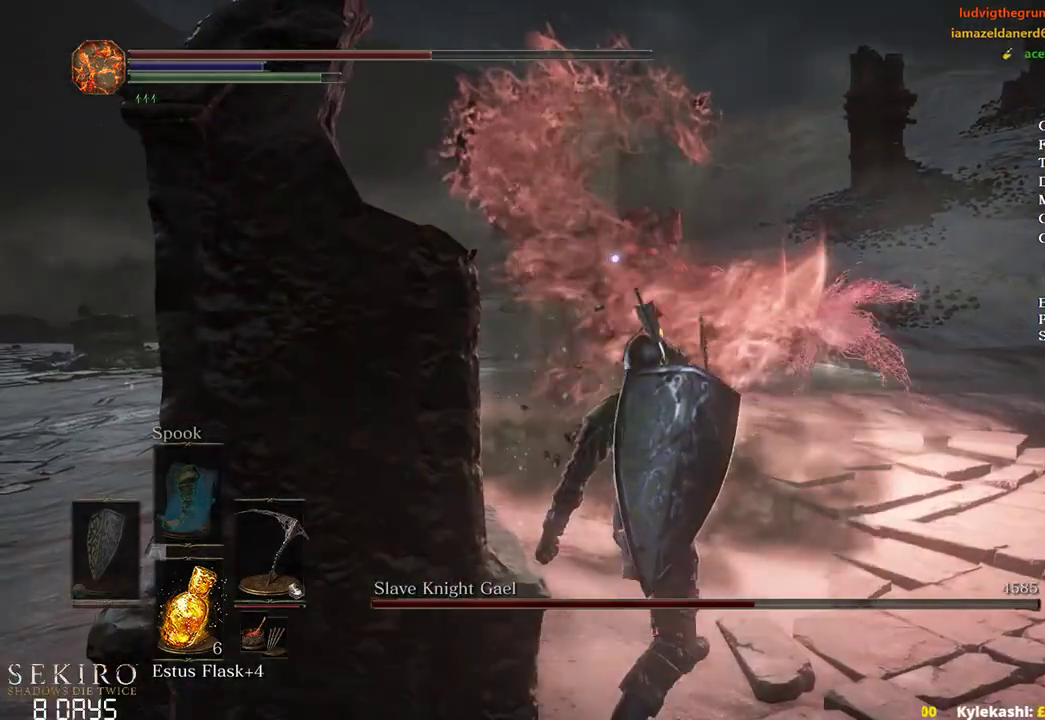
{"buttons": [], "left_stick": "down-right", "right_stick": "center", "events": [[133, "left_stick", "down-right"]]}
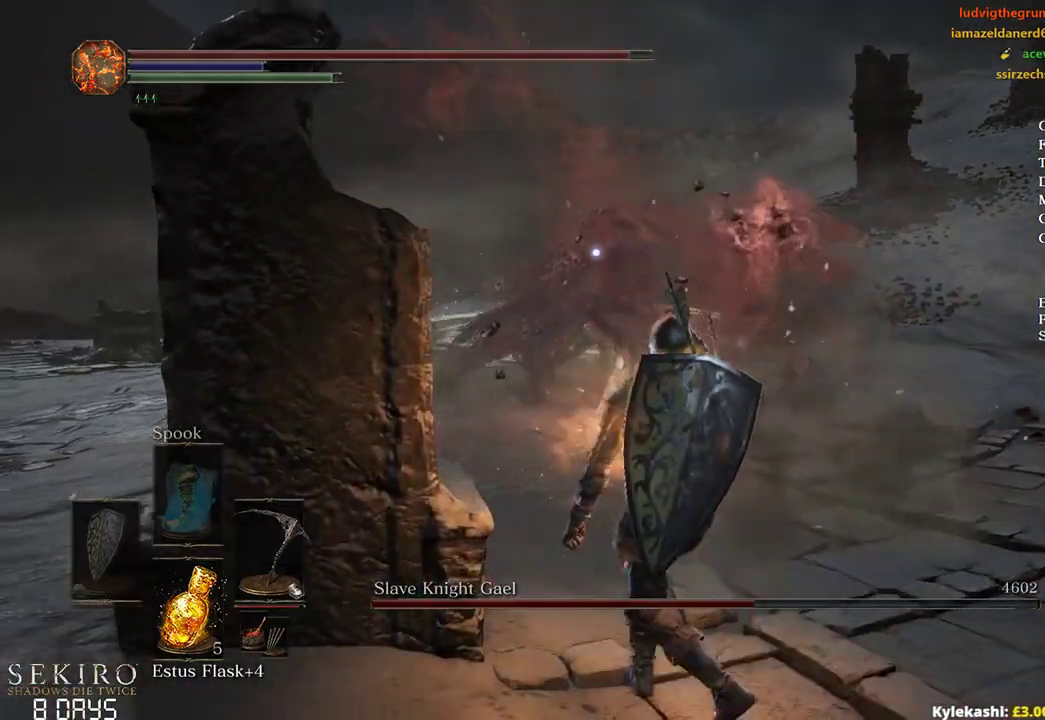
{"buttons": [], "left_stick": "up", "right_stick": "center", "events": [[50, "left_stick", "right"], [283, "left_stick", "up-right"], [467, "left_stick", "up"]]}
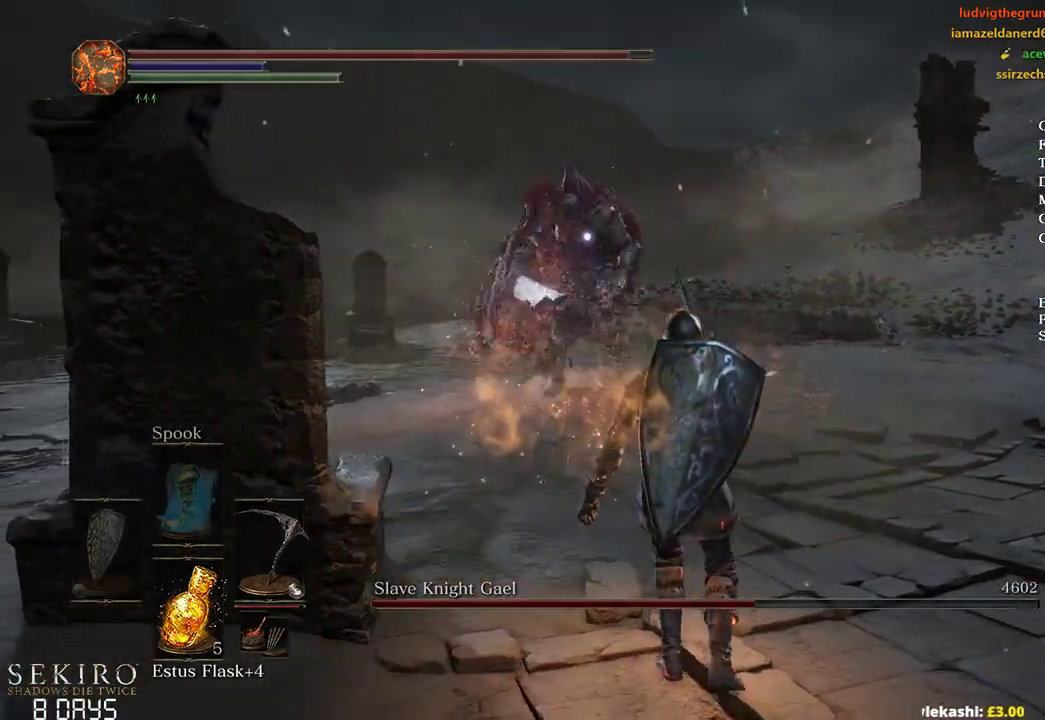
{"buttons": [], "left_stick": "up", "right_stick": "center", "events": []}
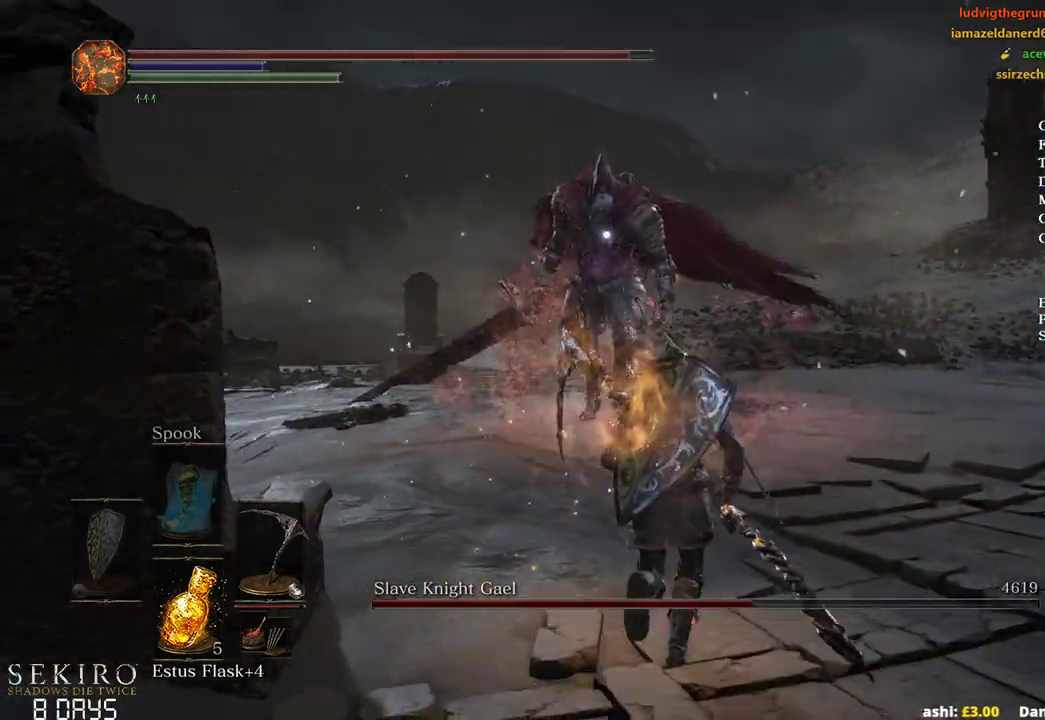
{"buttons": [], "left_stick": "up-right", "right_stick": "center", "events": [[433, "left_stick", "up-right"]]}
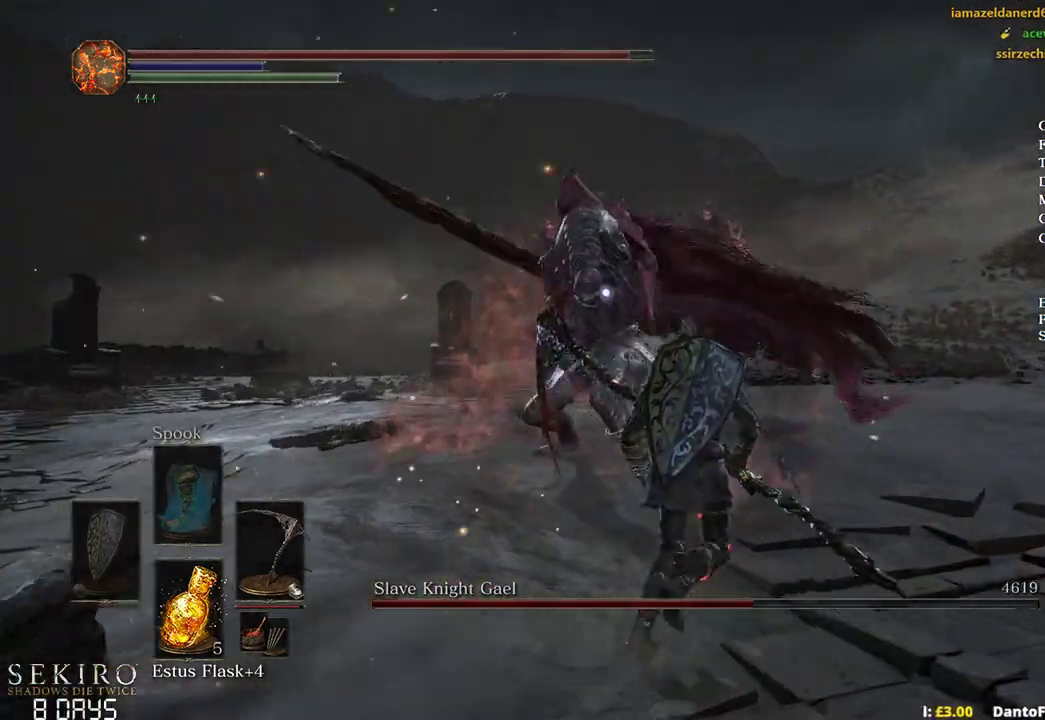
{"buttons": [], "left_stick": "up-right", "right_stick": "center", "events": []}
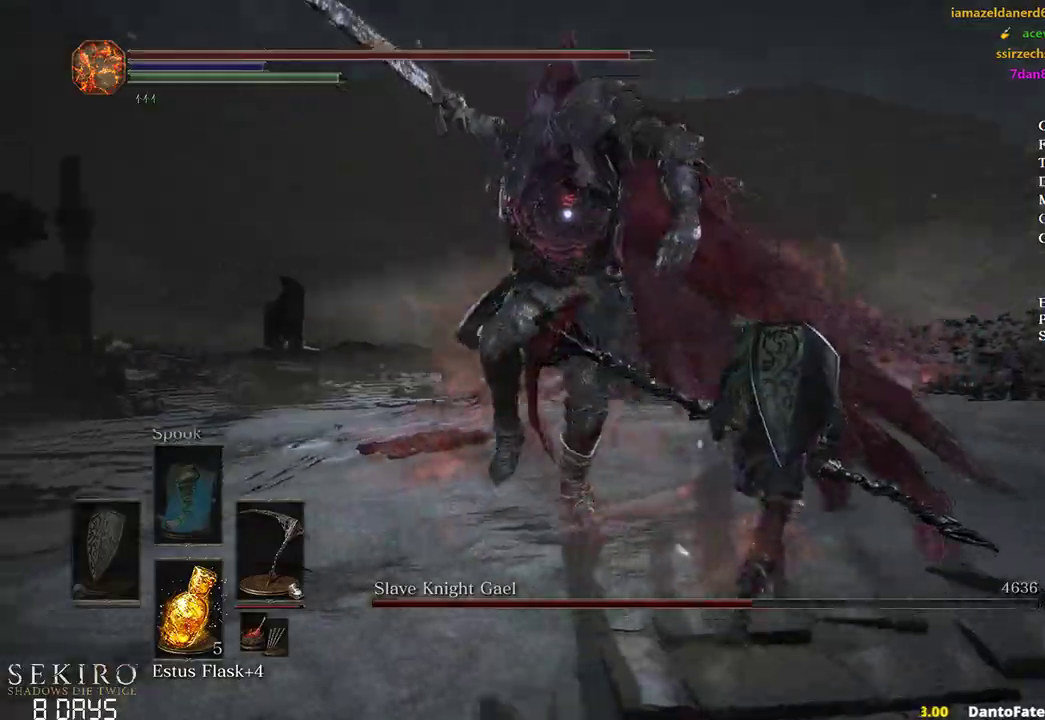
{"buttons": [], "left_stick": "left", "right_stick": "center", "events": [[367, "left_stick", "up-left"], [417, "left_stick", "left"]]}
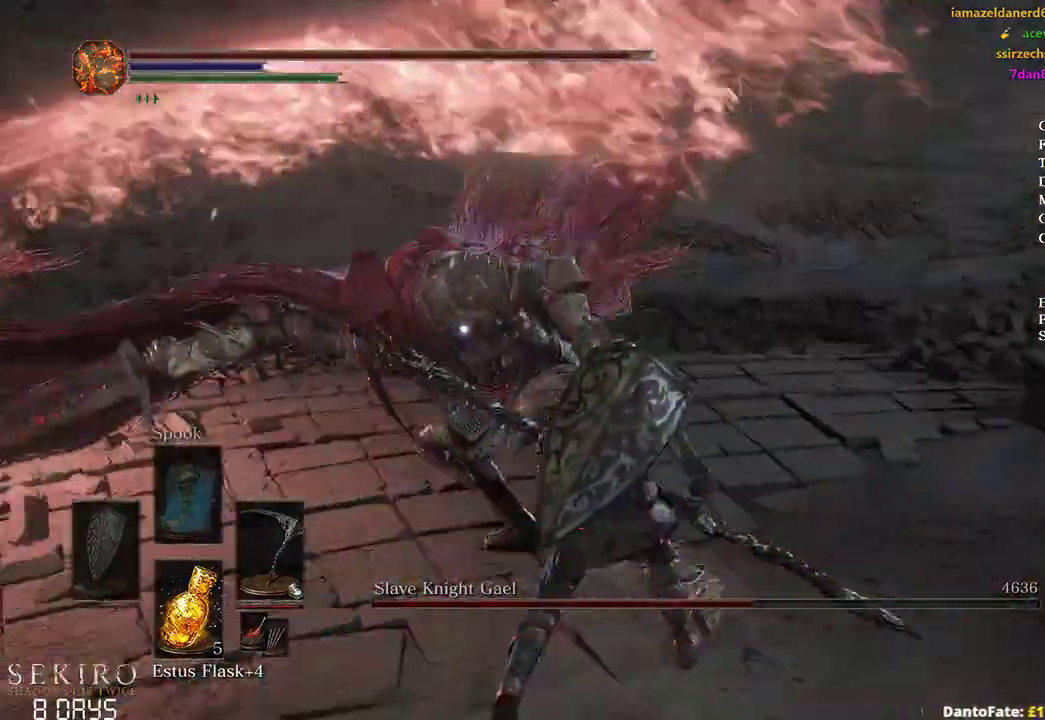
{"buttons": ["R3"], "left_stick": "up-left", "right_stick": "center", "events": [[267, "left_stick", "up-left"], [417, "R3", "down"]]}
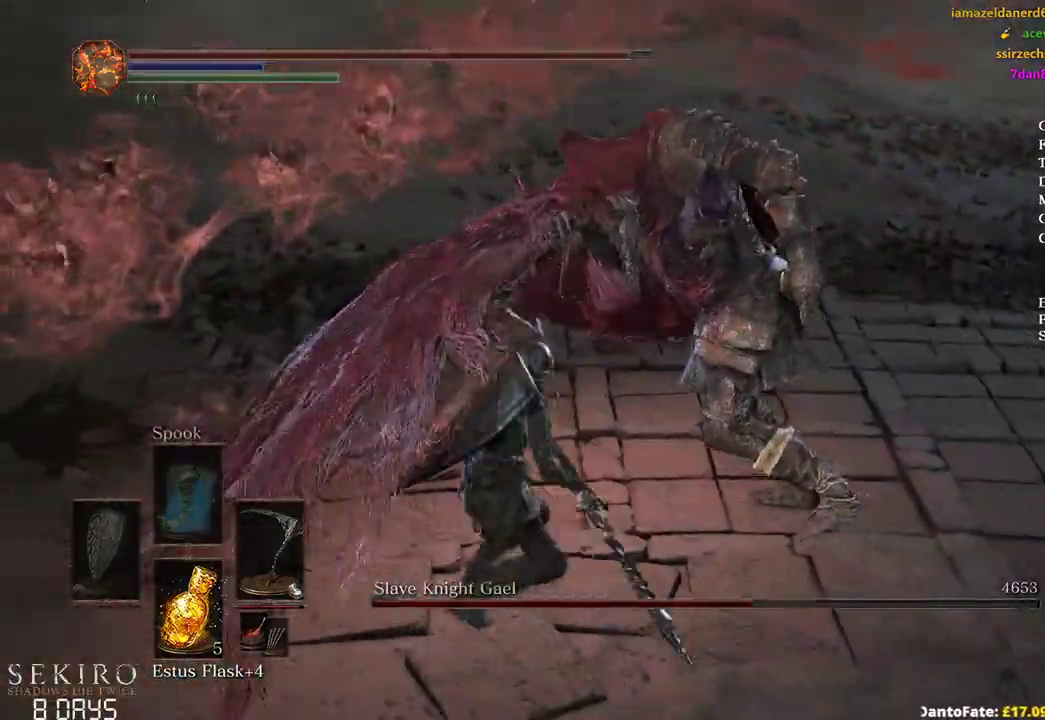
{"buttons": [], "left_stick": "up", "right_stick": "right", "events": [[33, "R3", "up"], [83, "R1", "down"], [83, "left_stick", "up"], [100, "right_stick", "right"], [183, "R1", "up"], [283, "R1", "down"], [400, "R1", "up"]]}
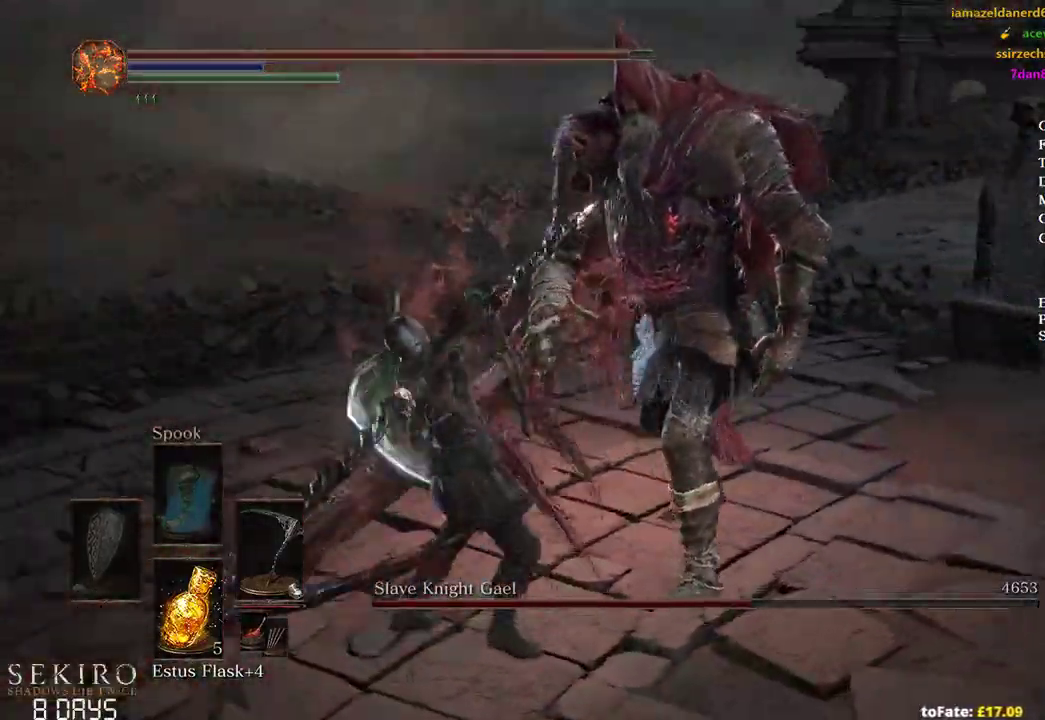
{"buttons": [], "left_stick": "up", "right_stick": "up-left", "events": [[233, "right_stick", "center"], [300, "R3", "down"], [433, "R3", "up"], [467, "right_stick", "up-left"]]}
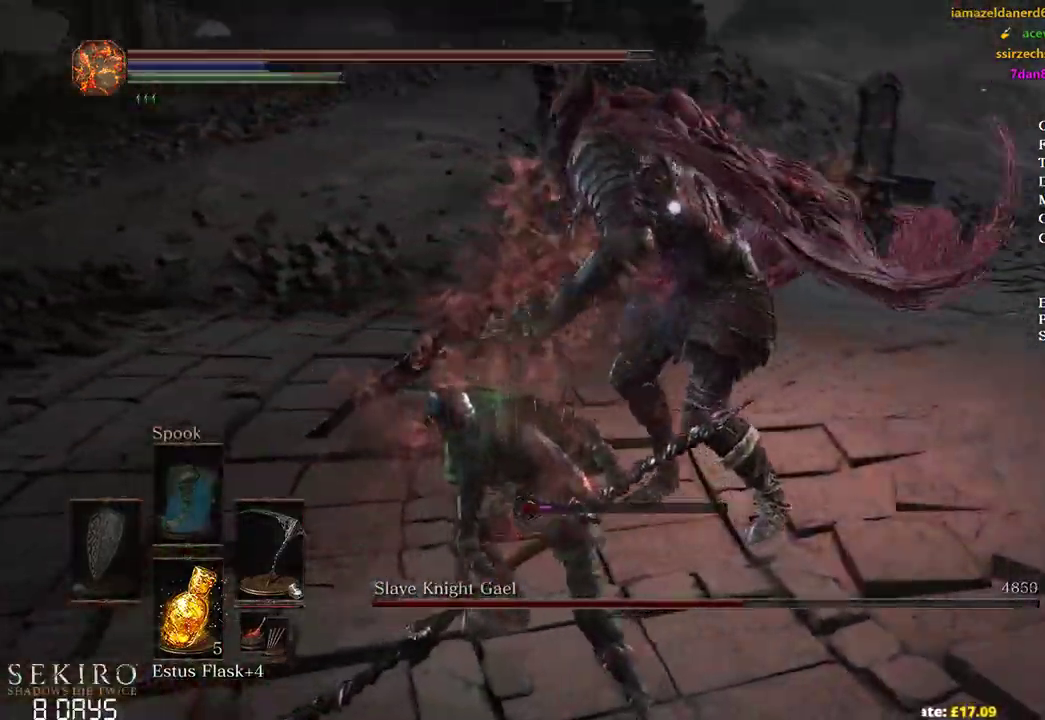
{"buttons": ["R1"], "left_stick": "up-left", "right_stick": "center", "events": [[67, "right_stick", "center"], [183, "left_stick", "up-left"], [217, "R1", "down"], [367, "R1", "up"], [433, "R1", "down"]]}
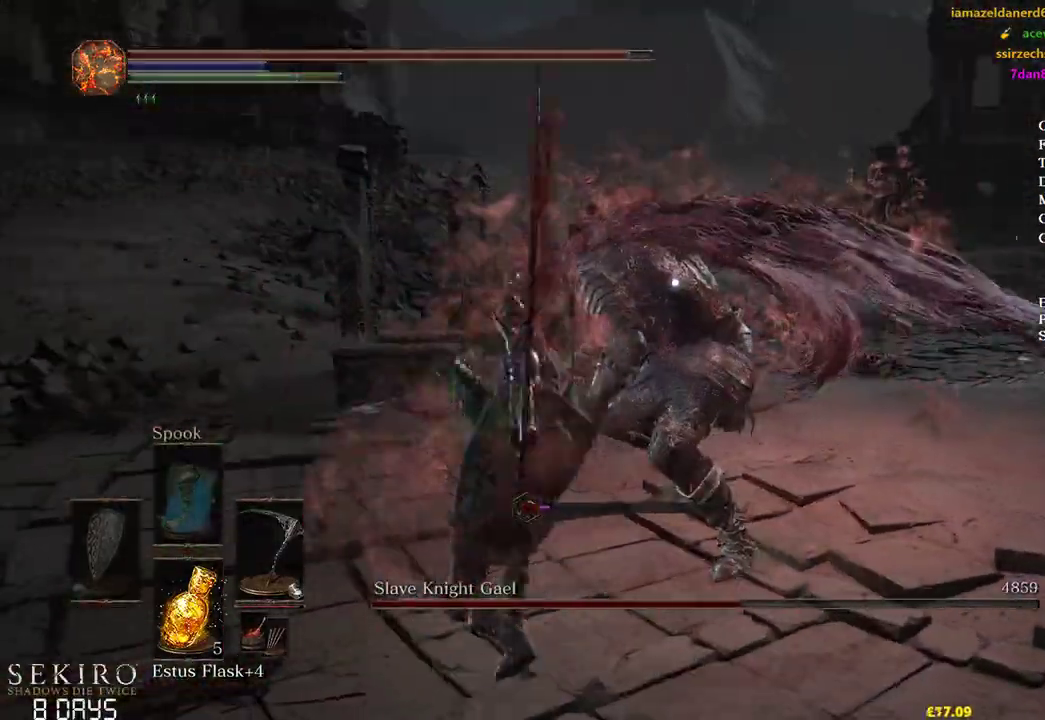
{"buttons": [], "left_stick": "up", "right_stick": "center", "events": [[50, "R1", "up"], [183, "left_stick", "up"]]}
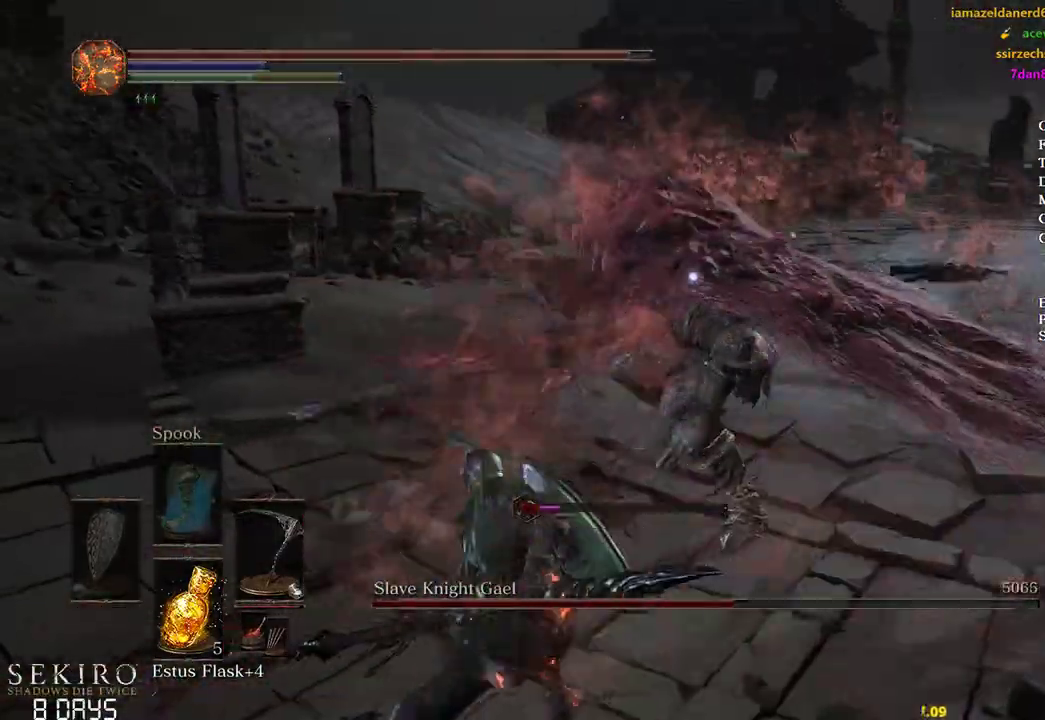
{"buttons": [], "left_stick": "down-right", "right_stick": "center", "events": [[400, "left_stick", "right"], [483, "left_stick", "down-right"]]}
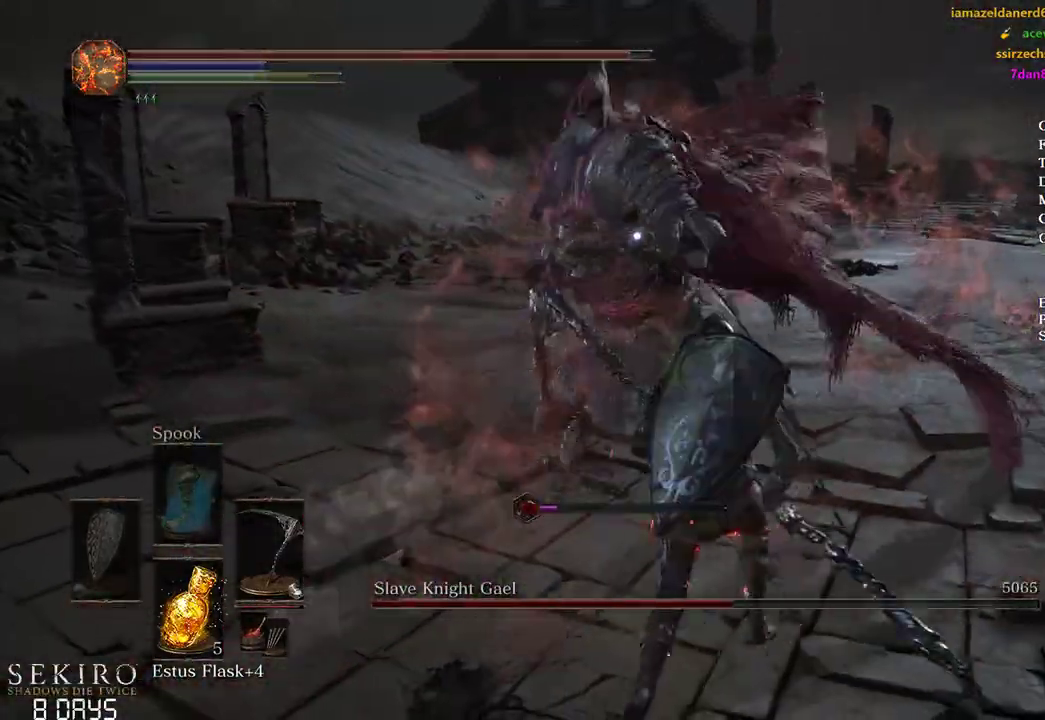
{"buttons": [], "left_stick": "down", "right_stick": "center", "events": [[33, "left_stick", "down"], [100, "B", "down"], [267, "B", "up"]]}